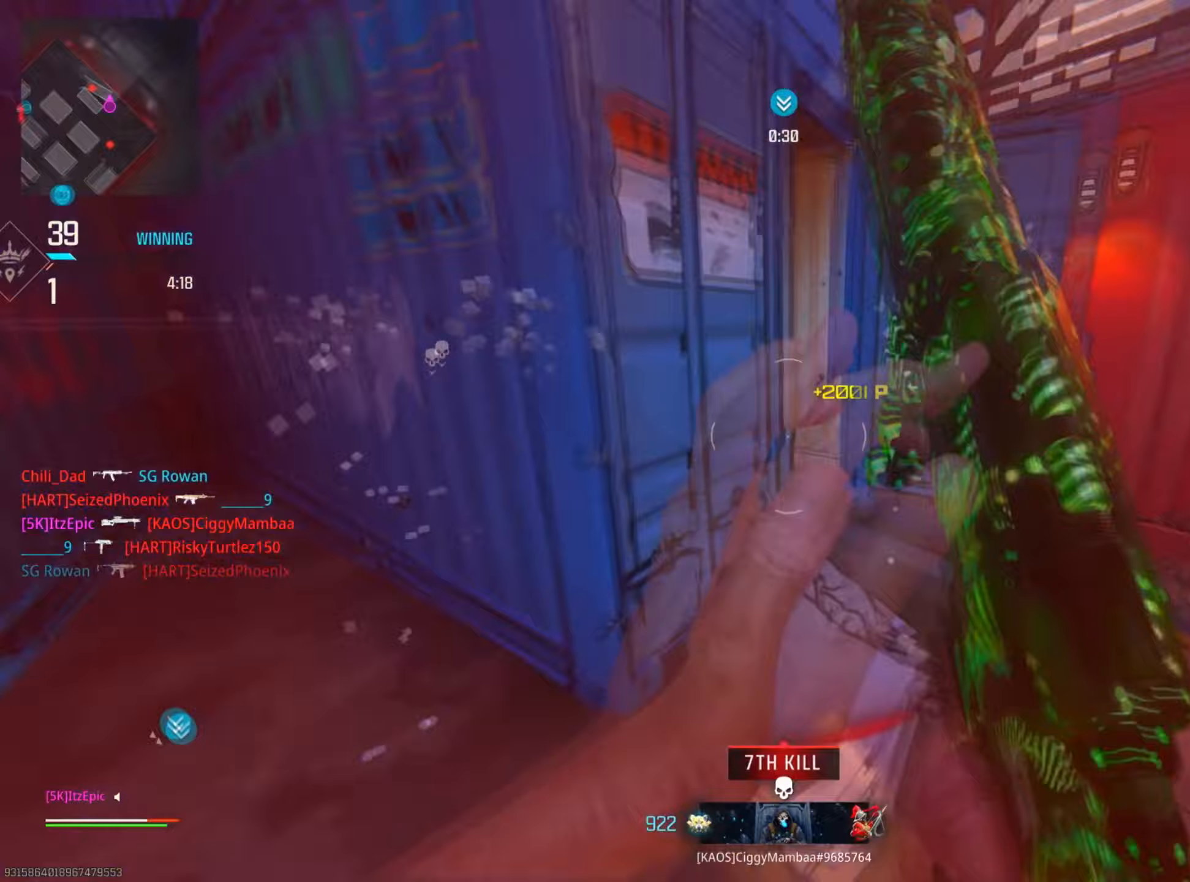
Gameplay with a controller (PlayStation layout); each line is a JSON object with the inputs held at the frame after it (dt_ms = milliseconds from this image to that frame). "events" lists button and stick changes between this image and that frame as [ms after this image, input, new state], when the widget could be followed in between.
{"dt_ms": 67, "buttons": ["R2"], "left_stick": "up-right", "right_stick": "left", "events": [[33, "R2", "down"]]}
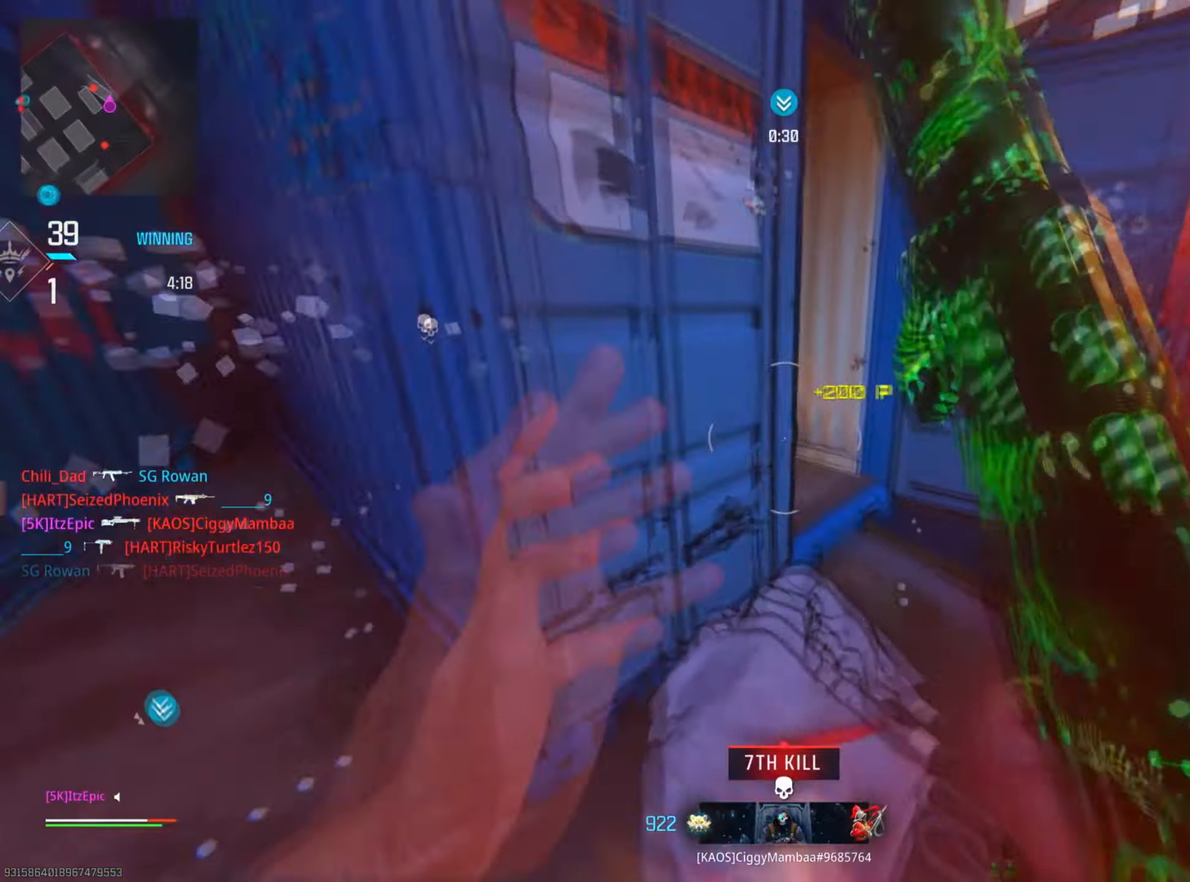
{"dt_ms": 500, "buttons": ["L2"], "left_stick": "down-left", "right_stick": "center", "events": [[200, "R2", "up"], [200, "right_stick", "center"], [283, "R2", "down"], [283, "right_stick", "left"], [317, "left_stick", "left"], [434, "L2", "down"], [450, "R2", "up"], [467, "left_stick", "down-left"], [467, "right_stick", "center"]]}
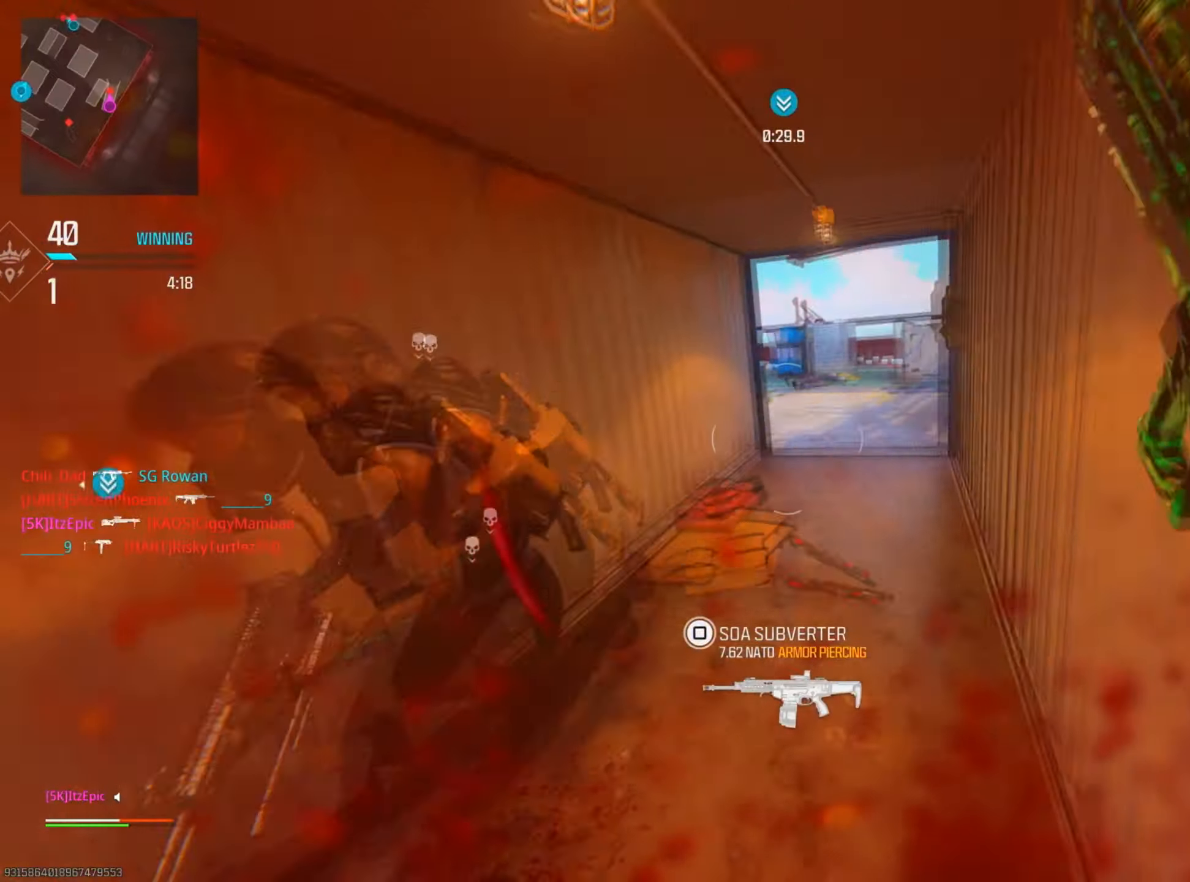
{"dt_ms": 501, "buttons": ["R2"], "left_stick": "down-right", "right_stick": "left", "events": [[34, "right_stick", "left"], [84, "R2", "down"], [100, "L2", "up"], [351, "left_stick", "down-right"]]}
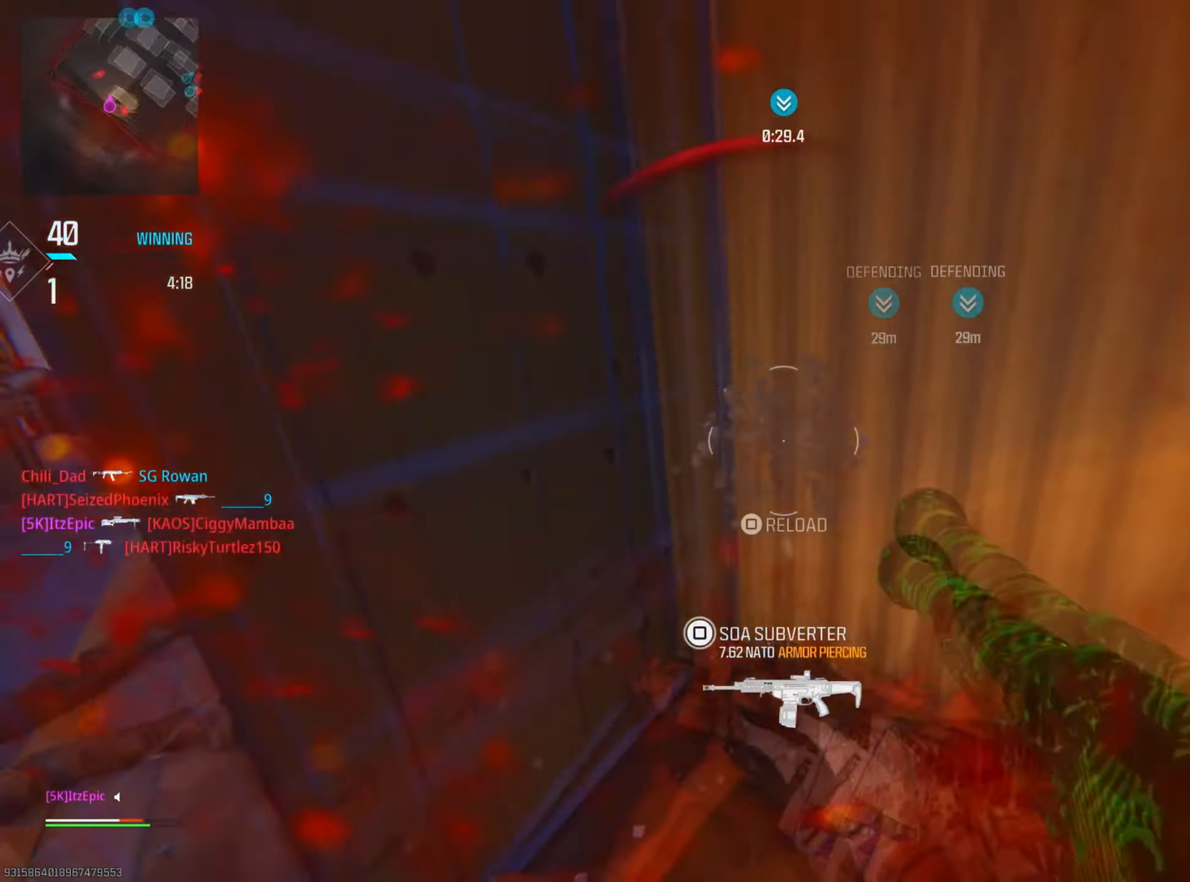
{"dt_ms": 500, "buttons": ["CIRCLE"], "left_stick": "up", "right_stick": "center", "events": [[167, "right_stick", "right"], [417, "right_stick", "center"], [434, "R2", "up"], [484, "CIRCLE", "down"], [484, "left_stick", "up"]]}